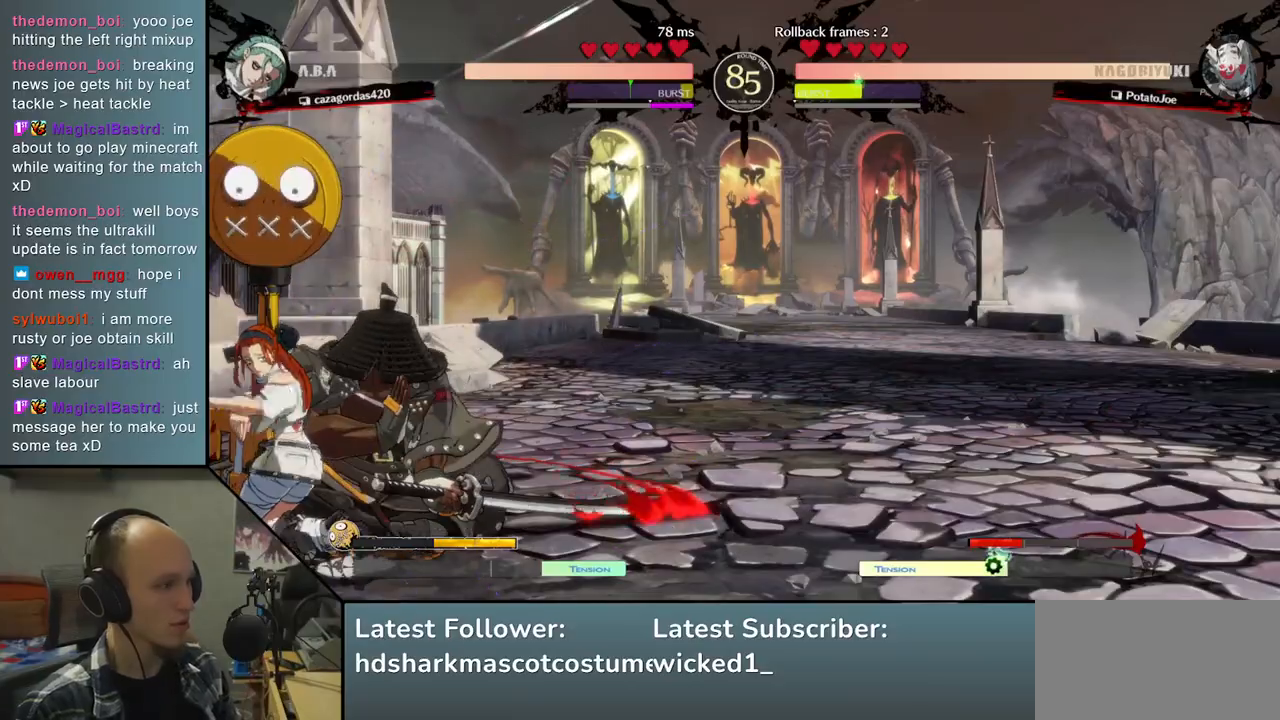
Gameplay with a controller (arcade stick); each line is a JSON object with the inputs held at the frame after it. "events" lists button and stick changes between this image and that frame as [ms after this image, input, new state], when the widget could be followed in between. Not read: L3 R3.
{"buttons": [], "left_stick": "down-right", "right_stick": "down-right", "events": [[33, "R1", "down"], [33, "left_stick", "left"], [33, "right_stick", "left"], [133, "R1", "up"], [167, "R1", "down"], [267, "R1", "up"], [400, "left_stick", "down-right"], [400, "right_stick", "down-right"]]}
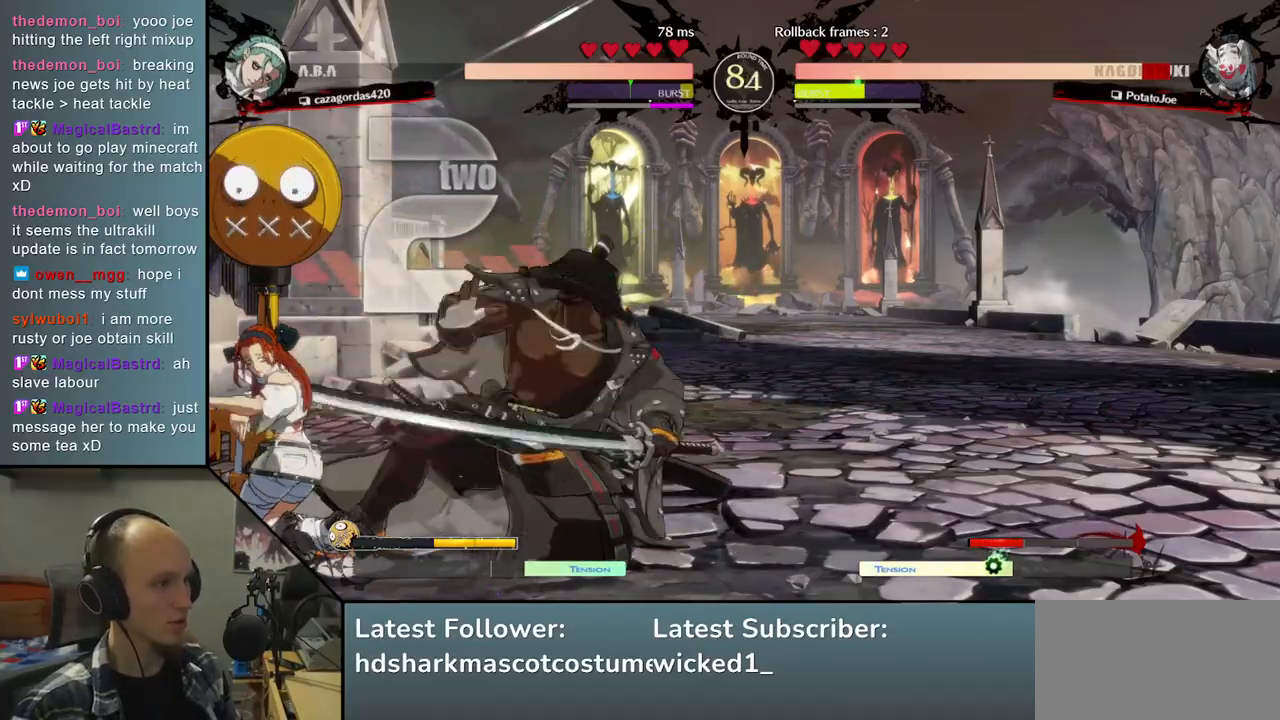
{"buttons": [], "left_stick": "down-right", "right_stick": "down-right", "events": []}
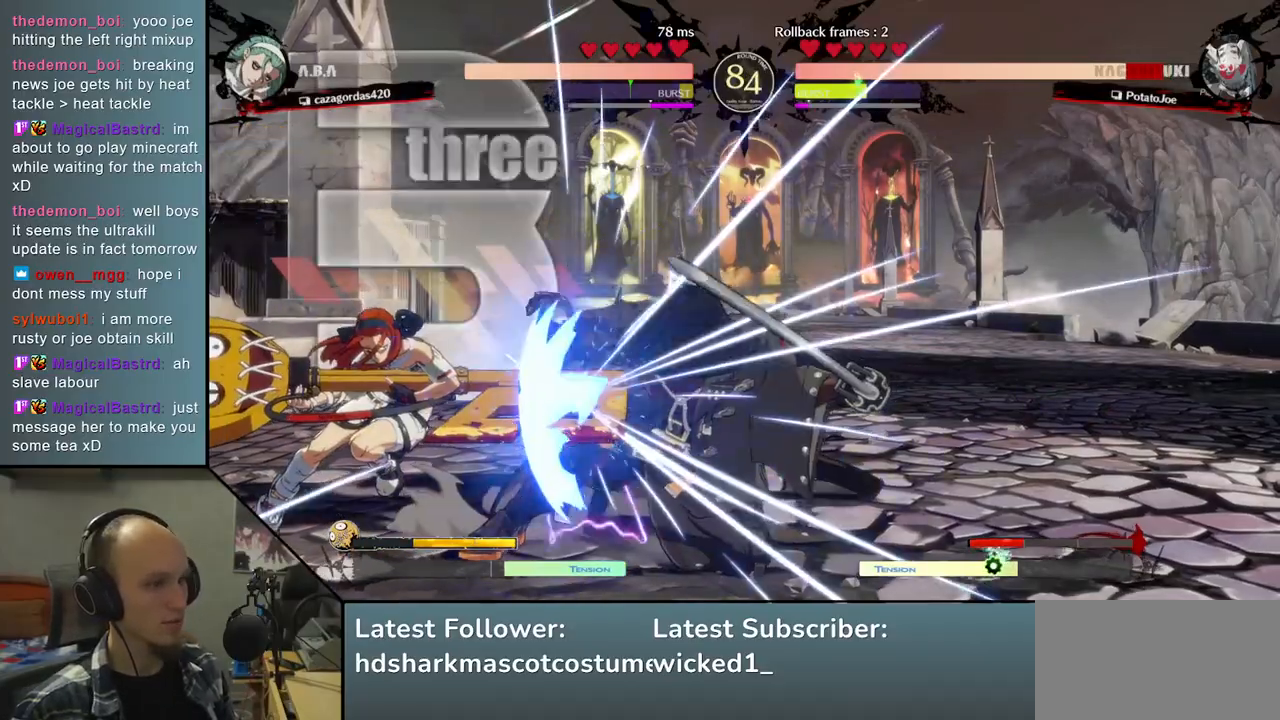
{"buttons": [], "left_stick": "right", "right_stick": "right", "events": [[500, "left_stick", "right"], [500, "right_stick", "right"]]}
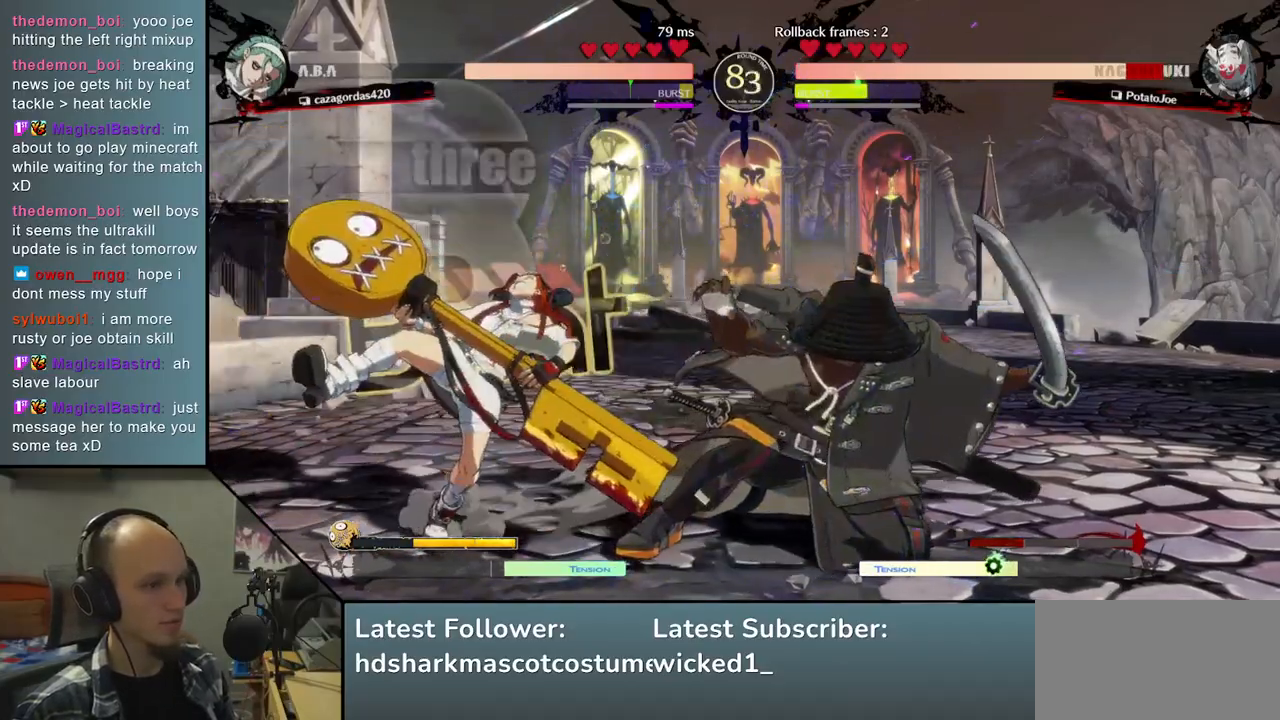
{"buttons": [], "left_stick": "right", "right_stick": "right", "events": []}
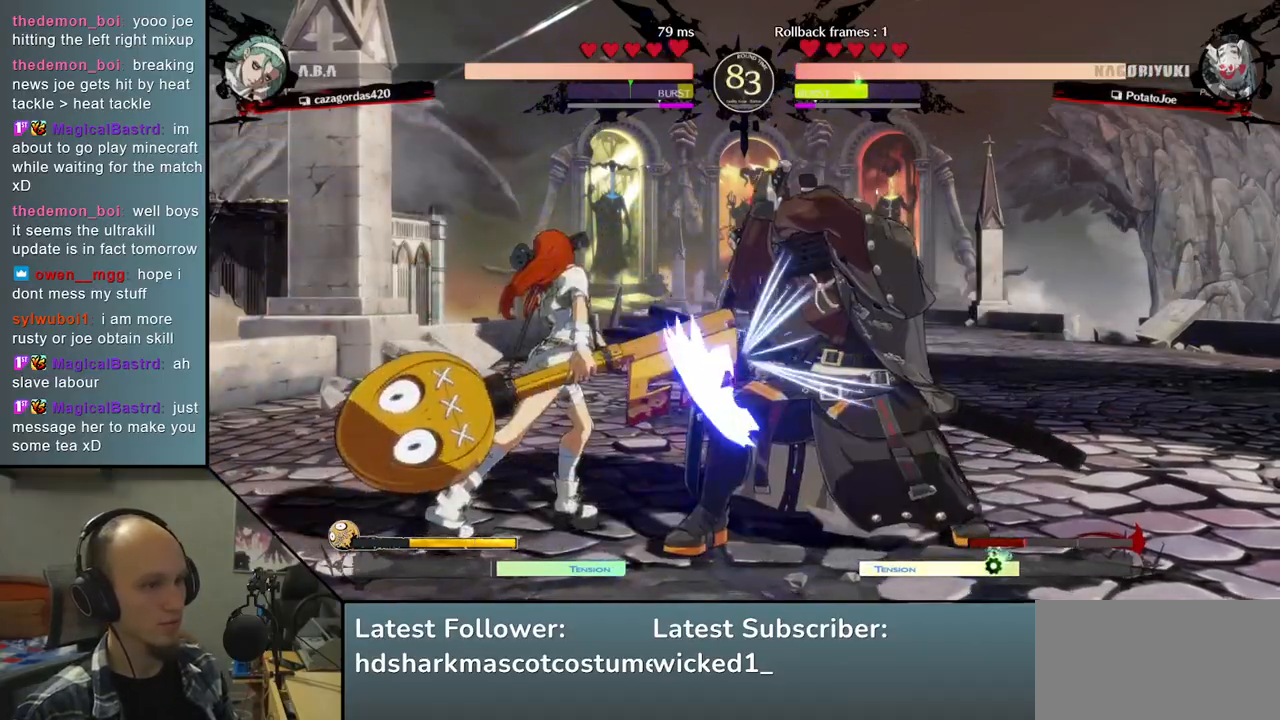
{"buttons": [], "left_stick": "right", "right_stick": "right", "events": [[267, "R2", "down"], [267, "SQUARE", "down"], [283, "R1", "down"], [283, "TRIANGLE", "down"], [433, "R1", "up"], [433, "R2", "up"], [433, "SQUARE", "up"], [433, "TRIANGLE", "up"]]}
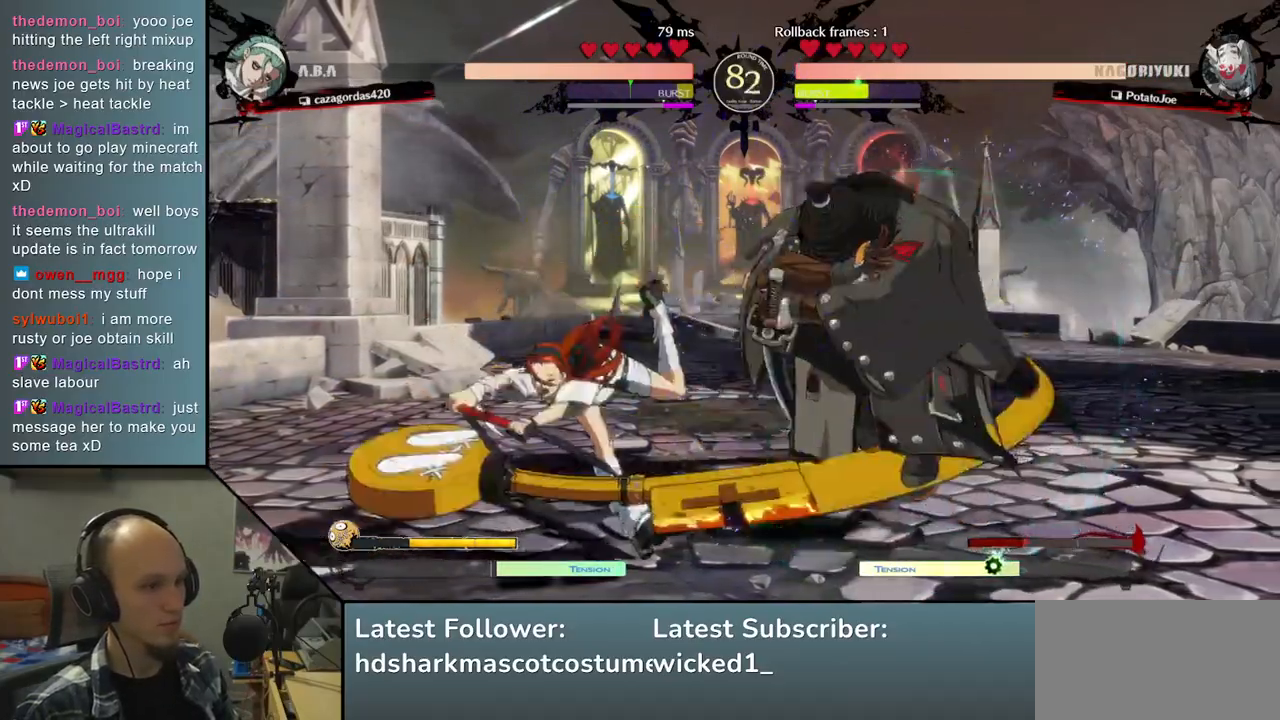
{"buttons": [], "left_stick": "center", "right_stick": "center", "events": [[100, "left_stick", "center"], [100, "right_stick", "center"], [133, "TRIANGLE", "down"], [233, "TRIANGLE", "up"], [350, "TRIANGLE", "down"], [433, "TRIANGLE", "up"]]}
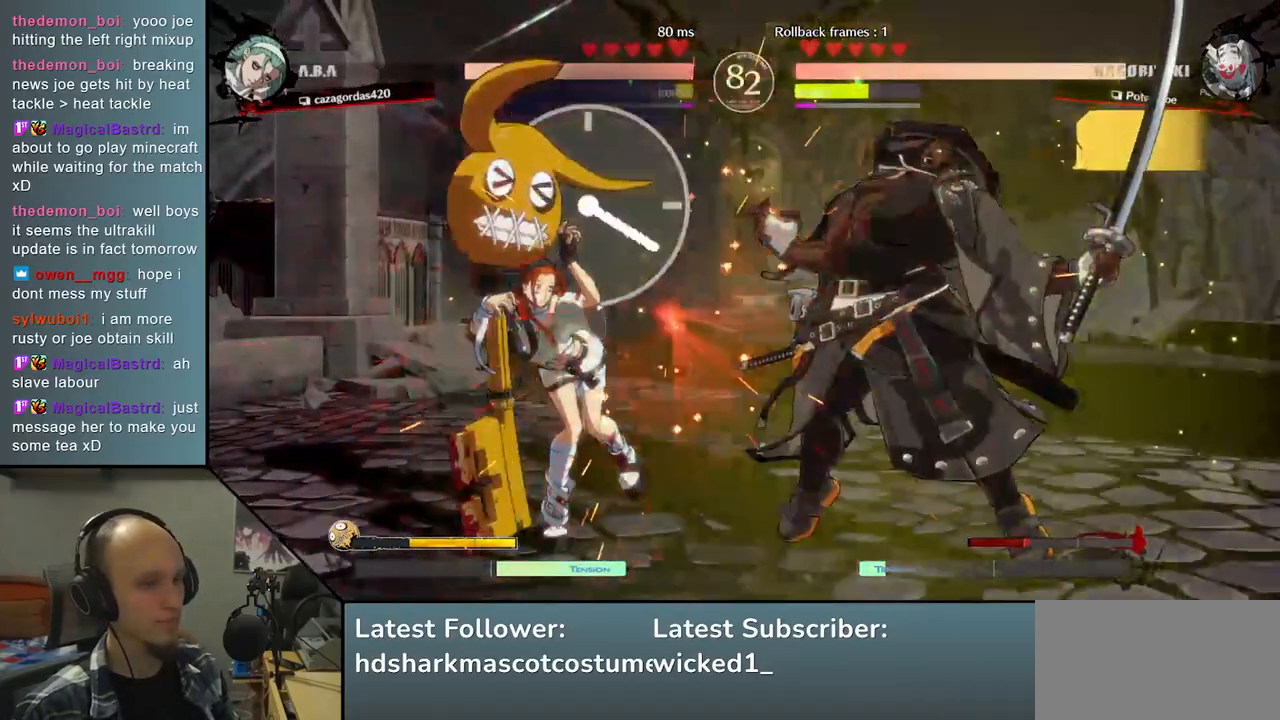
{"buttons": ["TRIANGLE"], "left_stick": "center", "right_stick": "center", "events": [[67, "TRIANGLE", "down"], [167, "TRIANGLE", "up"], [267, "TRIANGLE", "down"], [367, "TRIANGLE", "up"], [483, "TRIANGLE", "down"]]}
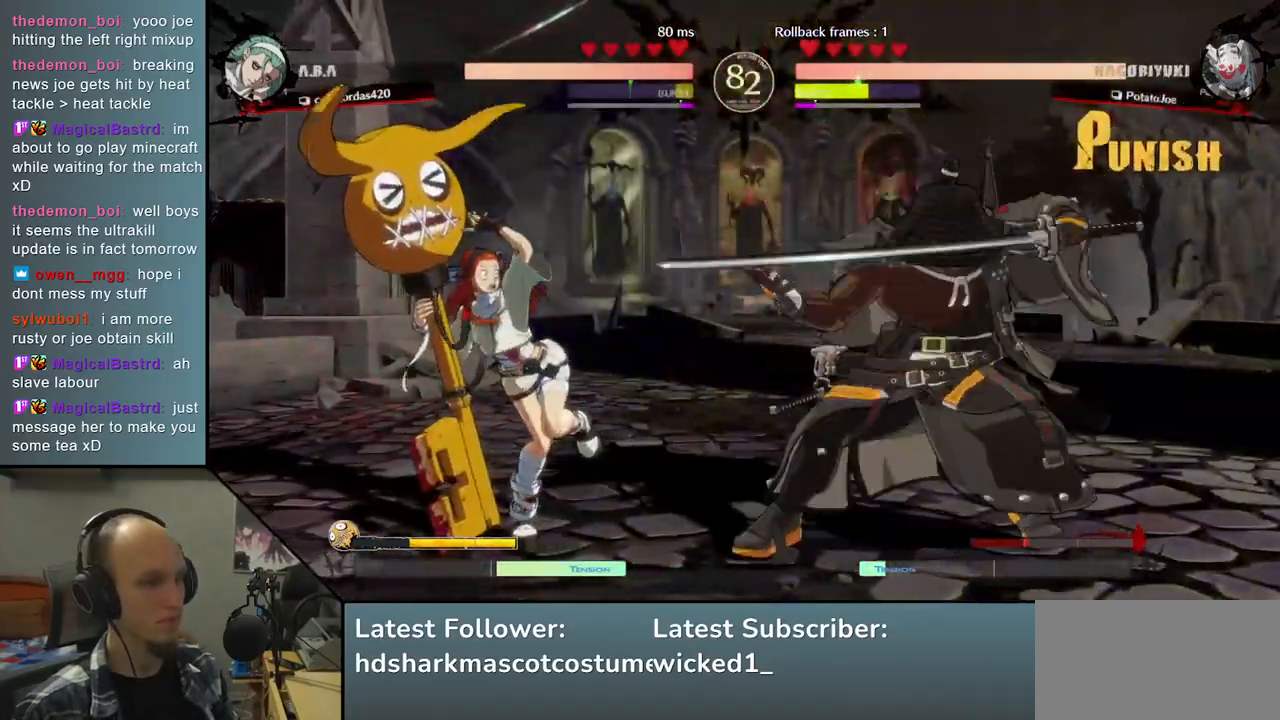
{"buttons": ["TRIANGLE"], "left_stick": "center", "right_stick": "center", "events": [[50, "TRIANGLE", "up"], [200, "TRIANGLE", "down"], [283, "TRIANGLE", "up"], [400, "TRIANGLE", "down"]]}
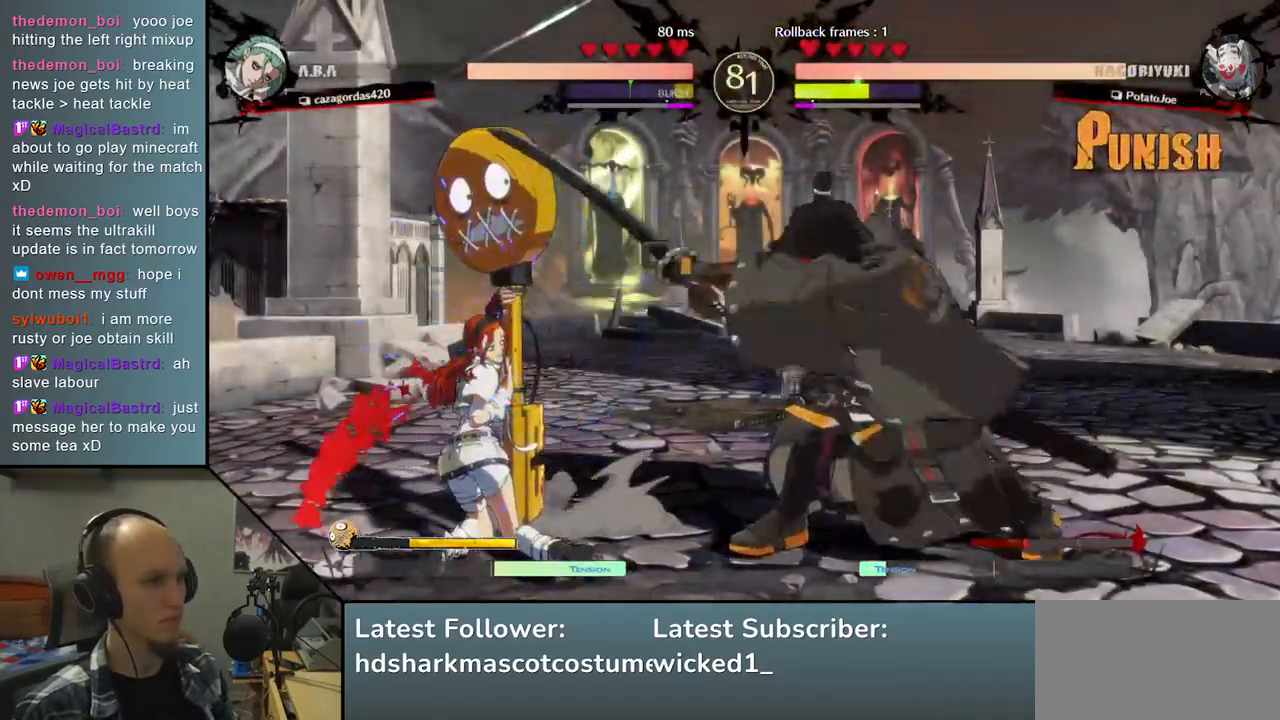
{"buttons": [], "left_stick": "center", "right_stick": "center", "events": [[17, "TRIANGLE", "up"], [133, "left_stick", "right"], [133, "right_stick", "right"], [233, "left_stick", "down"], [233, "right_stick", "down"], [317, "left_stick", "left"], [317, "right_stick", "left"], [333, "L1", "down"], [467, "L1", "up"], [467, "left_stick", "center"], [467, "right_stick", "center"]]}
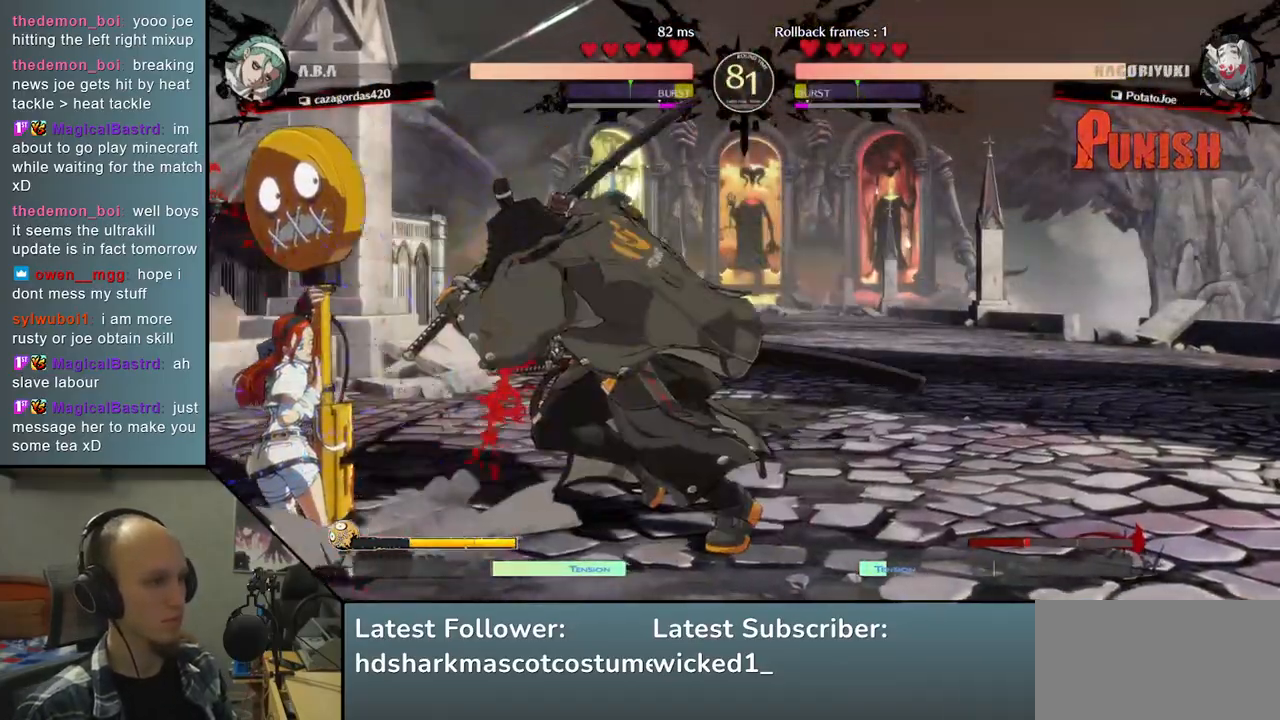
{"buttons": [], "left_stick": "down", "right_stick": "down", "events": [[250, "left_stick", "down"], [250, "right_stick", "down"], [350, "L2", "down"], [433, "L2", "up"]]}
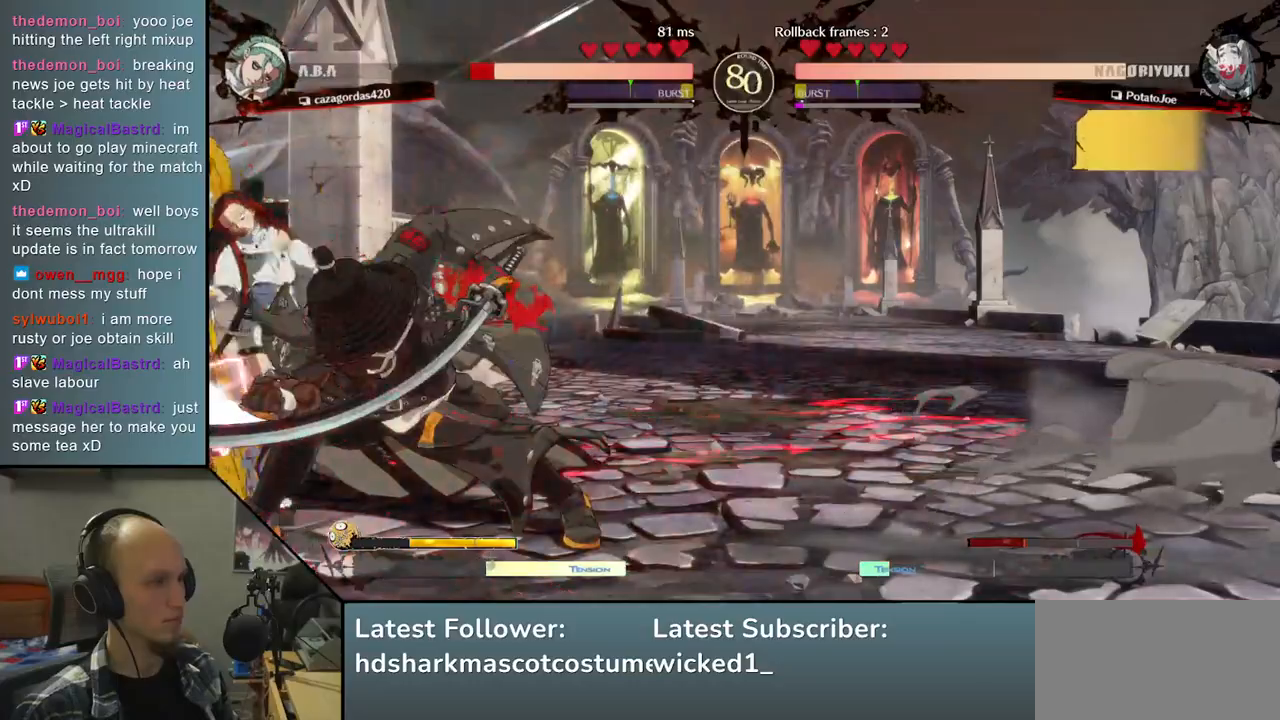
{"buttons": [], "left_stick": "right", "right_stick": "right", "events": [[33, "L2", "down"], [100, "L2", "up"], [217, "L2", "down"], [267, "L2", "up"], [500, "left_stick", "right"], [500, "right_stick", "right"]]}
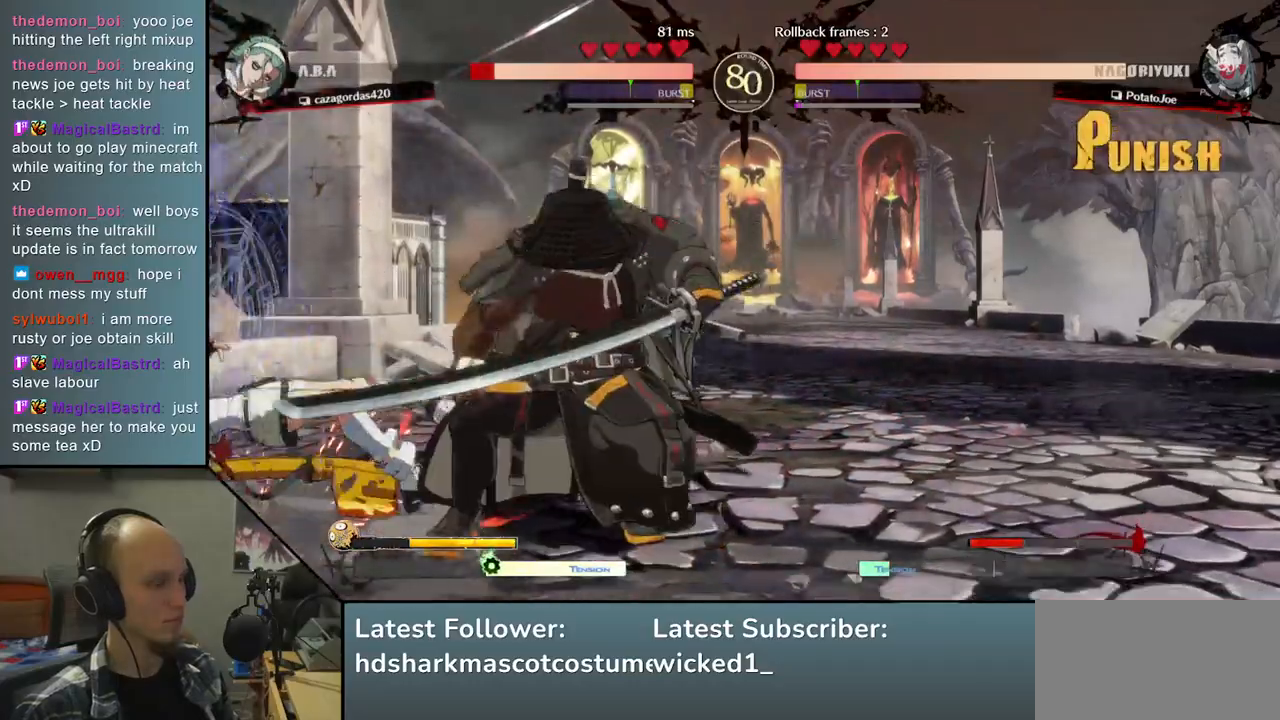
{"buttons": [], "left_stick": "left", "right_stick": "left", "events": [[267, "left_stick", "center"], [267, "right_stick", "center"], [383, "left_stick", "left"], [383, "right_stick", "left"]]}
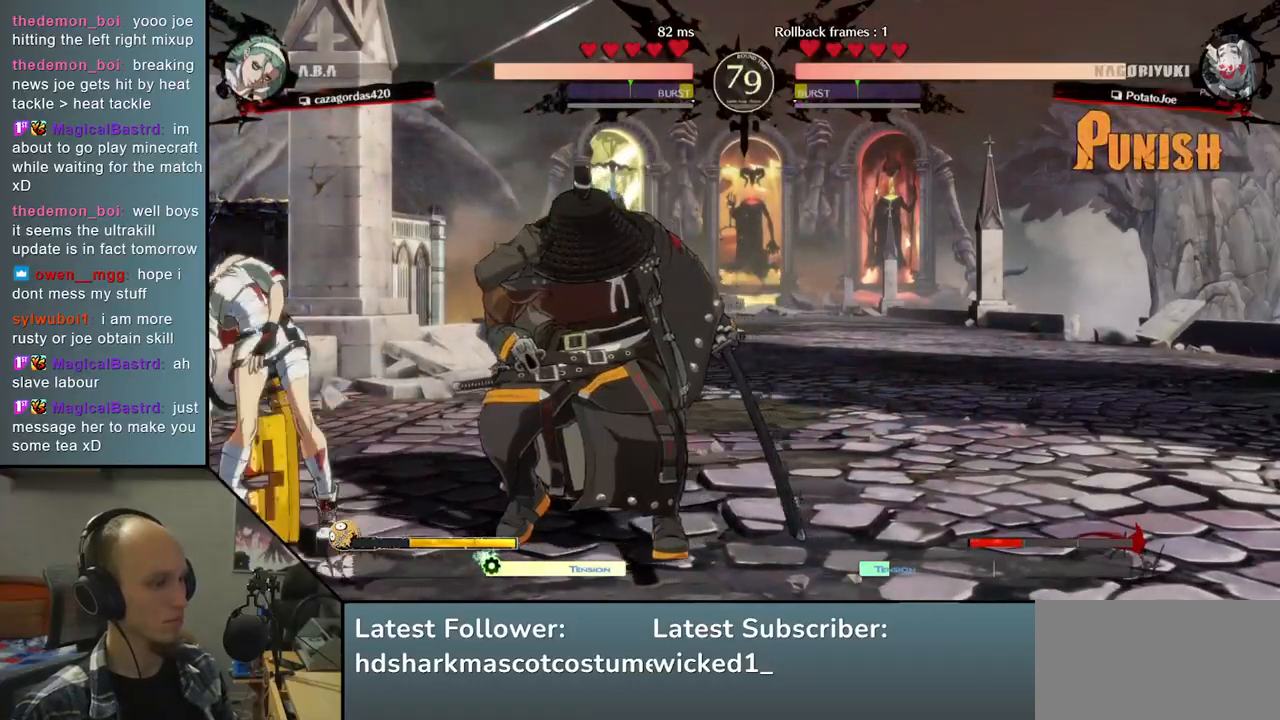
{"buttons": [], "left_stick": "center", "right_stick": "center", "events": [[167, "TRIANGLE", "down"], [200, "left_stick", "center"], [200, "right_stick", "center"], [267, "TRIANGLE", "up"], [383, "TRIANGLE", "down"], [467, "TRIANGLE", "up"]]}
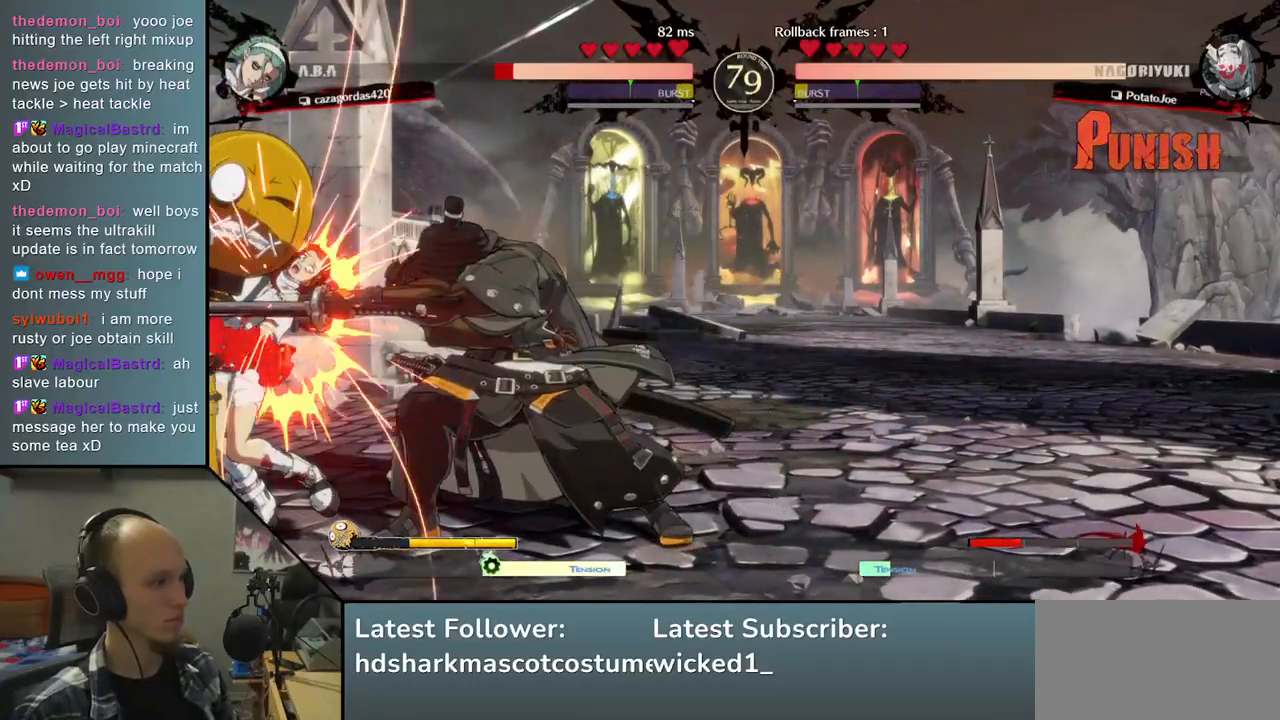
{"buttons": [], "left_stick": "down", "right_stick": "down", "events": [[67, "TRIANGLE", "down"], [167, "TRIANGLE", "up"], [333, "left_stick", "left"], [333, "right_stick", "left"], [500, "left_stick", "down"], [500, "right_stick", "down"]]}
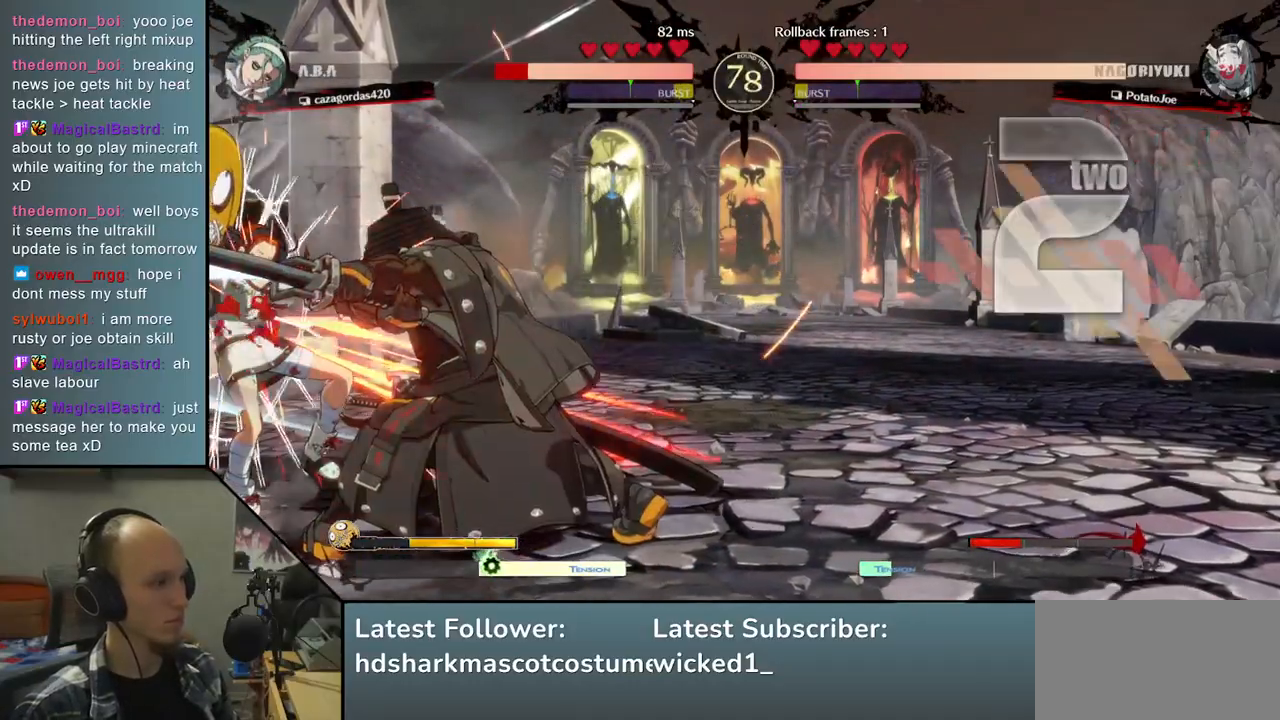
{"buttons": [], "left_stick": "left", "right_stick": "left", "events": [[117, "left_stick", "left"], [117, "right_stick", "left"], [183, "left_stick", "down"], [183, "right_stick", "down"], [283, "left_stick", "left"], [283, "right_stick", "left"], [383, "left_stick", "down"], [383, "right_stick", "down"], [500, "left_stick", "left"], [500, "right_stick", "left"]]}
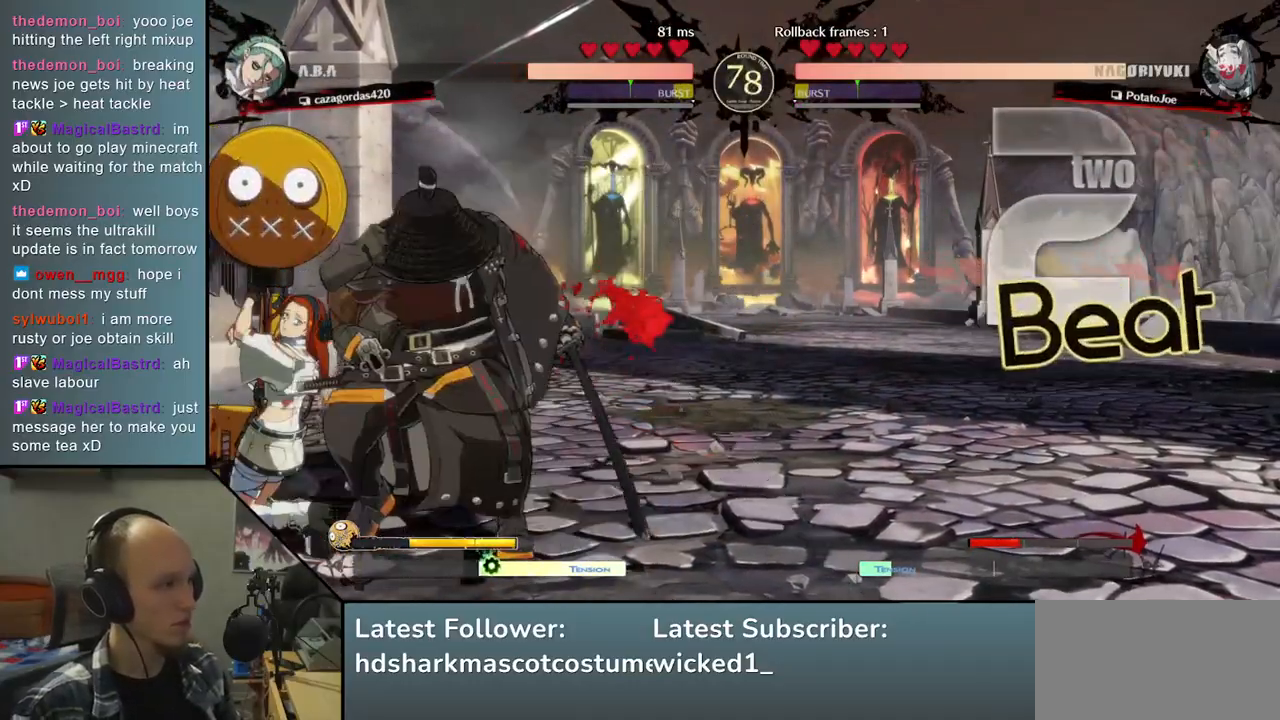
{"buttons": [], "left_stick": "down", "right_stick": "down", "events": [[100, "R1", "down"], [100, "left_stick", "down"], [100, "right_stick", "down"], [167, "R1", "up"], [183, "left_stick", "left"], [183, "right_stick", "left"], [300, "R1", "down"], [300, "left_stick", "down-left"], [300, "right_stick", "down-left"], [367, "R1", "up"], [400, "left_stick", "left"], [400, "right_stick", "left"], [500, "left_stick", "down"], [500, "right_stick", "down"]]}
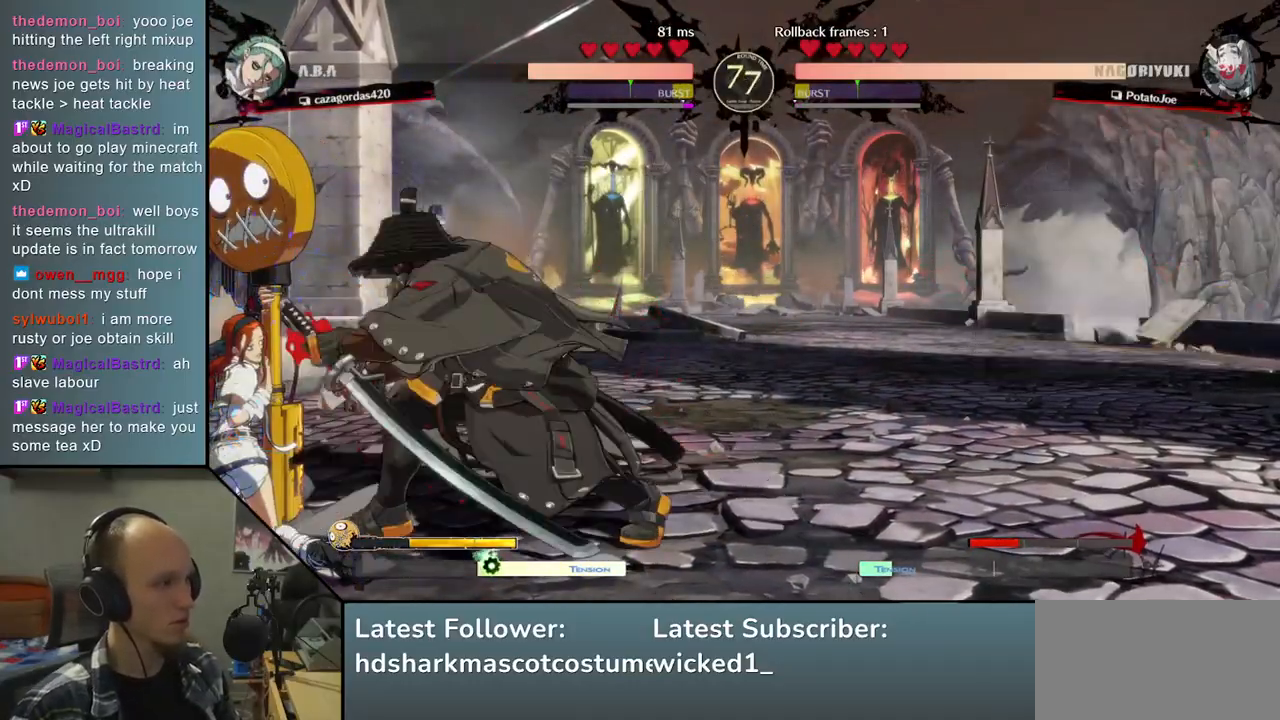
{"buttons": [], "left_stick": "down-right", "right_stick": "down-right", "events": [[50, "left_stick", "down-right"], [50, "right_stick", "down-right"], [167, "TRIANGLE", "down"], [300, "TRIANGLE", "up"], [333, "left_stick", "down"], [333, "right_stick", "down"], [500, "left_stick", "down-right"], [500, "right_stick", "down-right"]]}
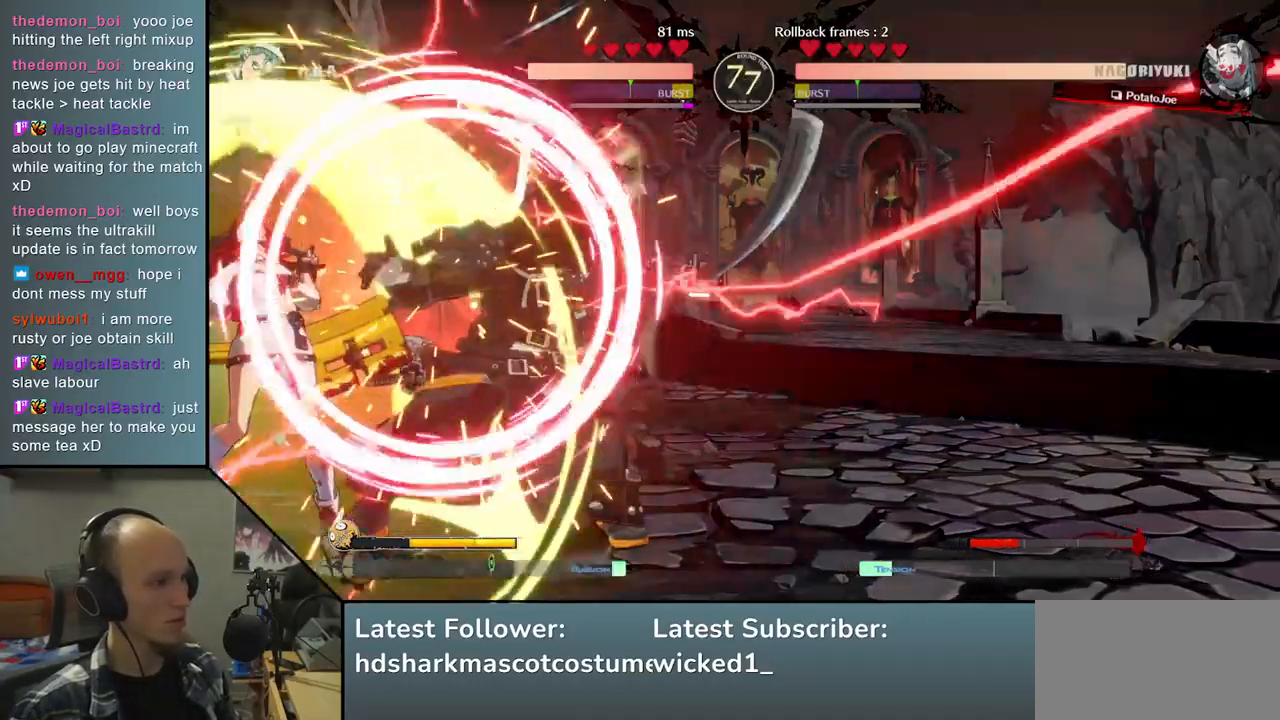
{"buttons": [], "left_stick": "right", "right_stick": "right", "events": [[100, "left_stick", "right"], [100, "right_stick", "right"]]}
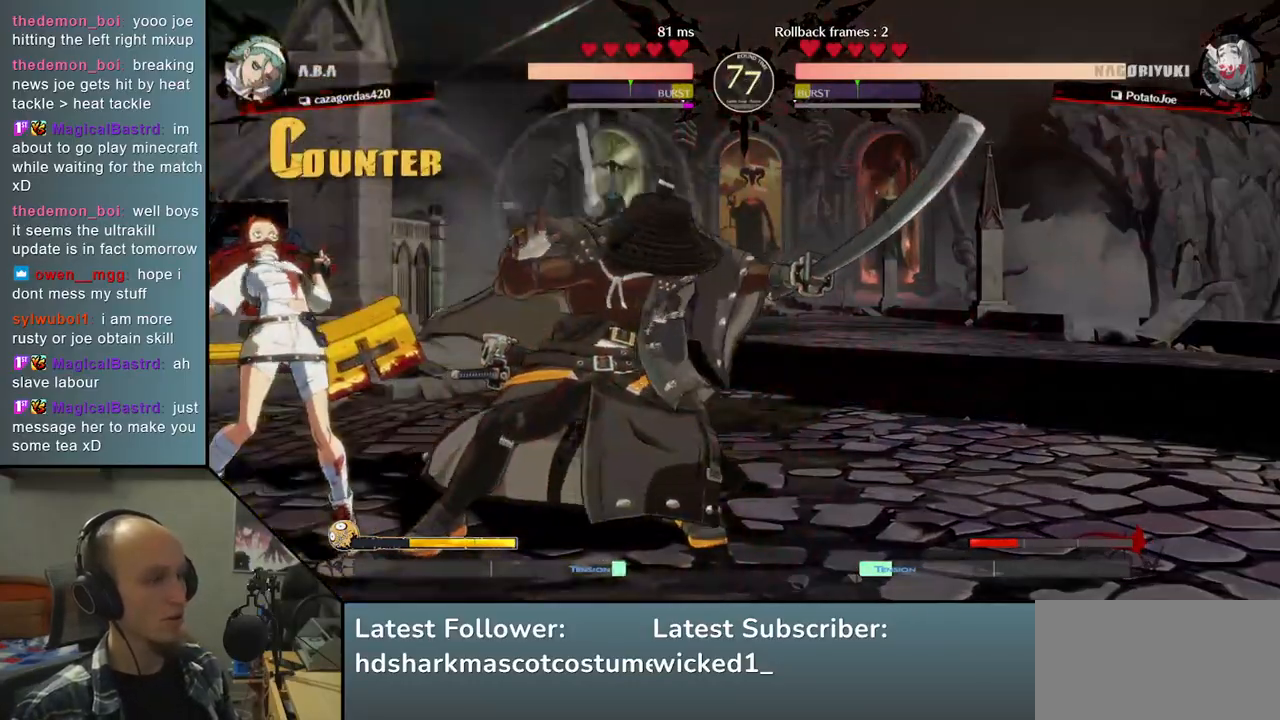
{"buttons": [], "left_stick": "right", "right_stick": "right", "events": [[283, "R2", "down"], [400, "R2", "up"]]}
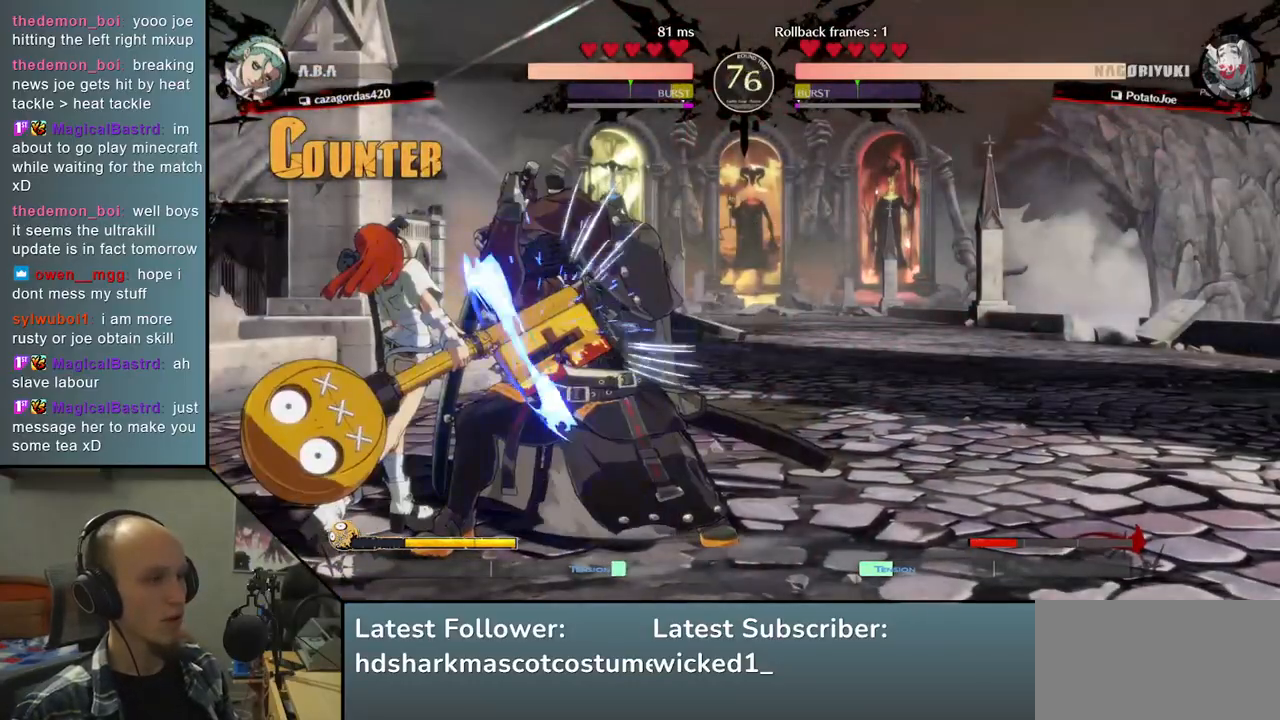
{"buttons": [], "left_stick": "right", "right_stick": "right", "events": [[17, "R2", "down"], [100, "R2", "up"]]}
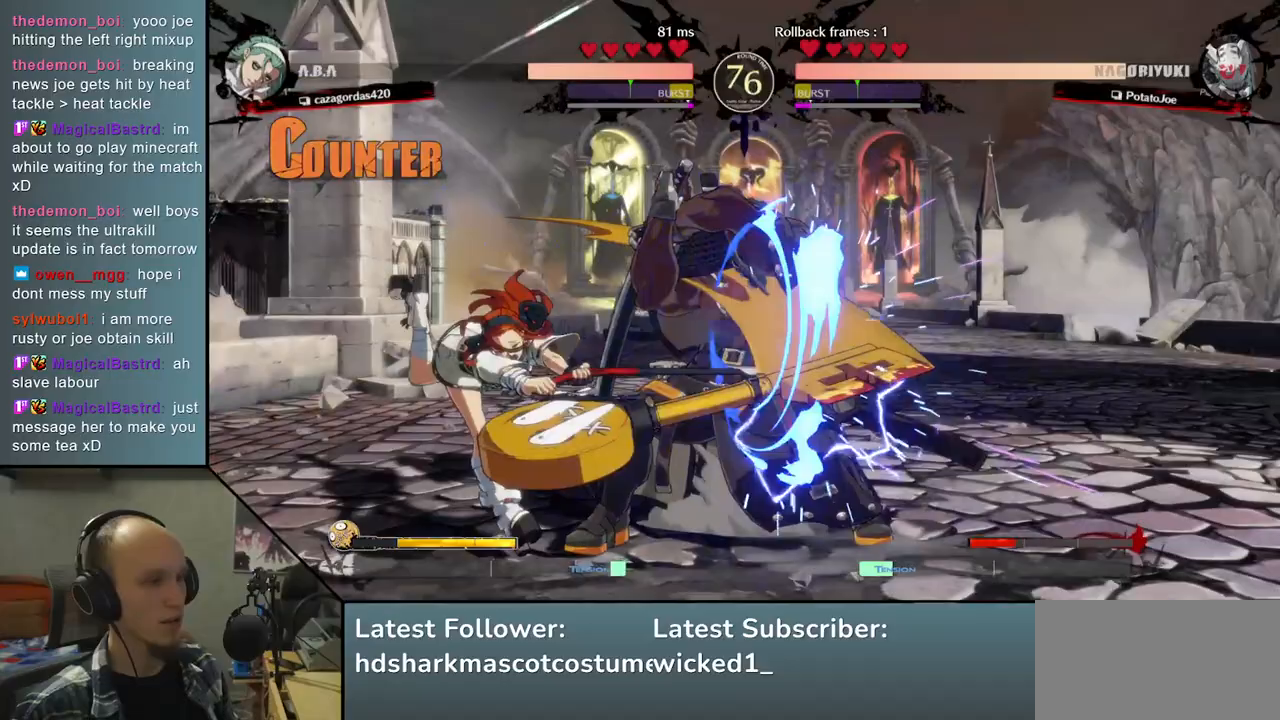
{"buttons": [], "left_stick": "down-right", "right_stick": "down-right", "events": [[133, "left_stick", "down-right"], [133, "right_stick", "down-right"]]}
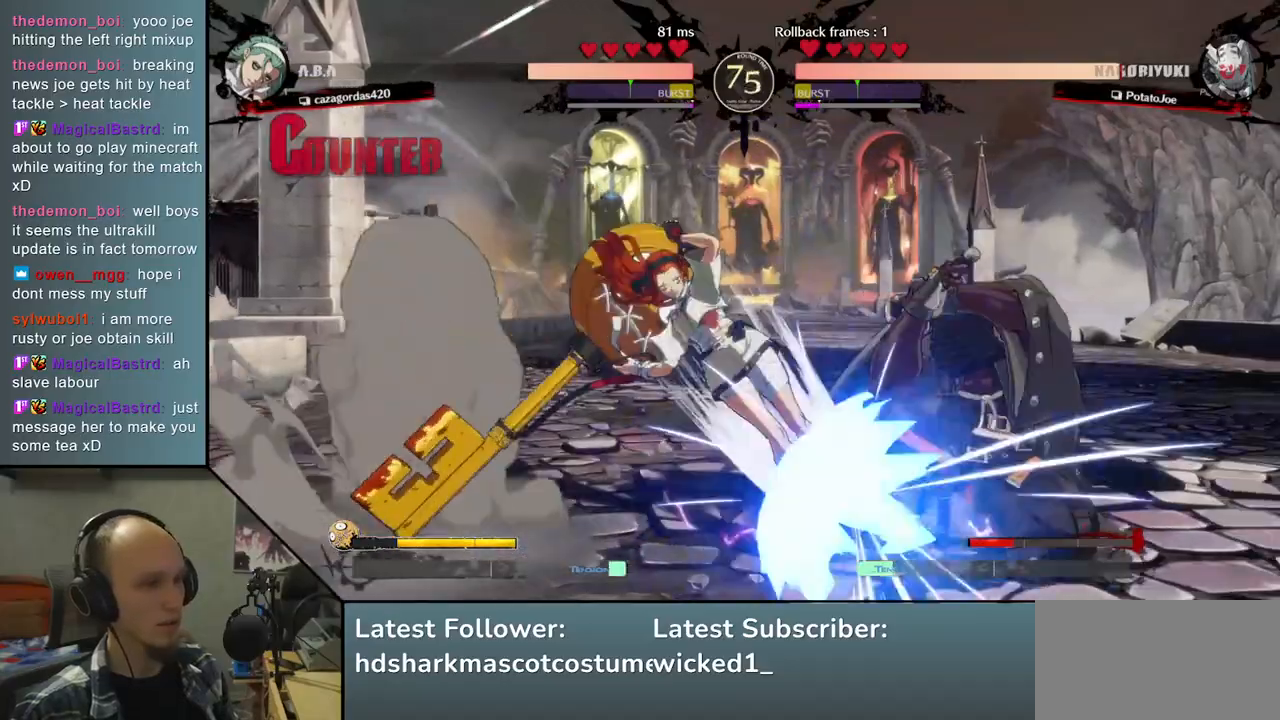
{"buttons": [], "left_stick": "right", "right_stick": "right", "events": [[350, "left_stick", "right"], [350, "right_stick", "right"], [383, "R2", "down"], [483, "R2", "up"]]}
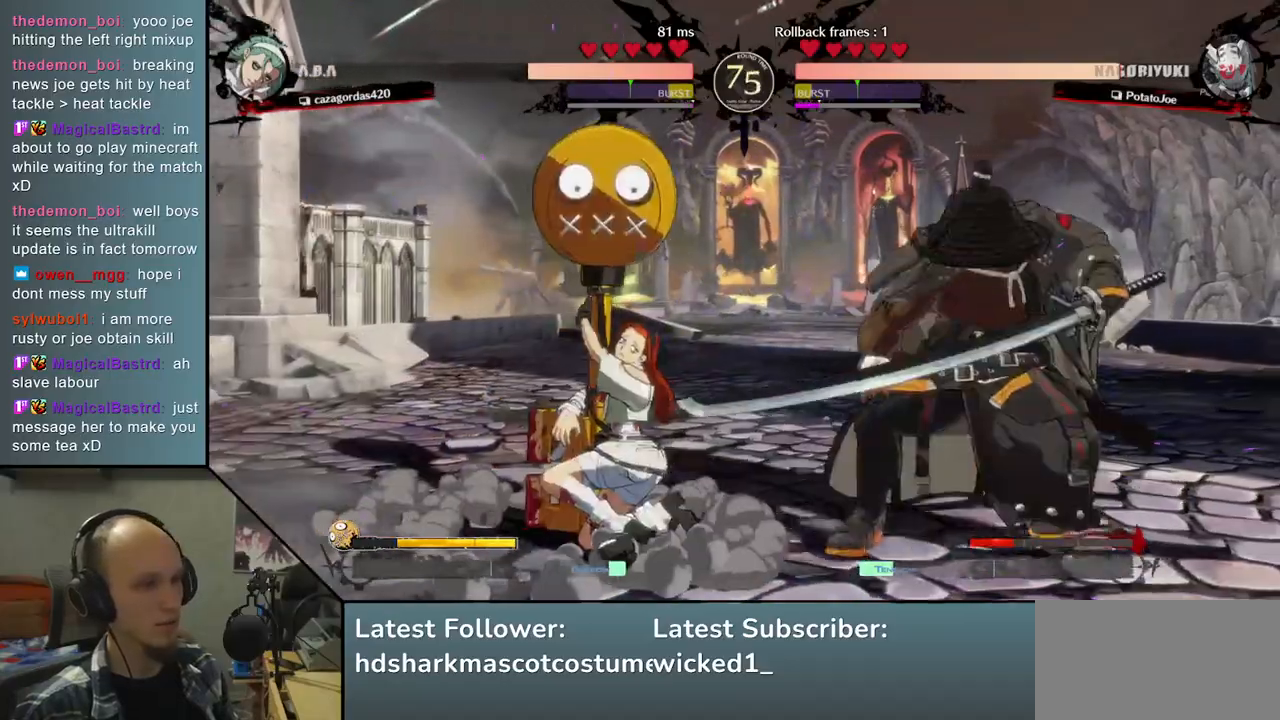
{"buttons": [], "left_stick": "right", "right_stick": "right", "events": [[50, "R2", "down"], [150, "R2", "up"], [233, "R2", "down"], [333, "R2", "up"]]}
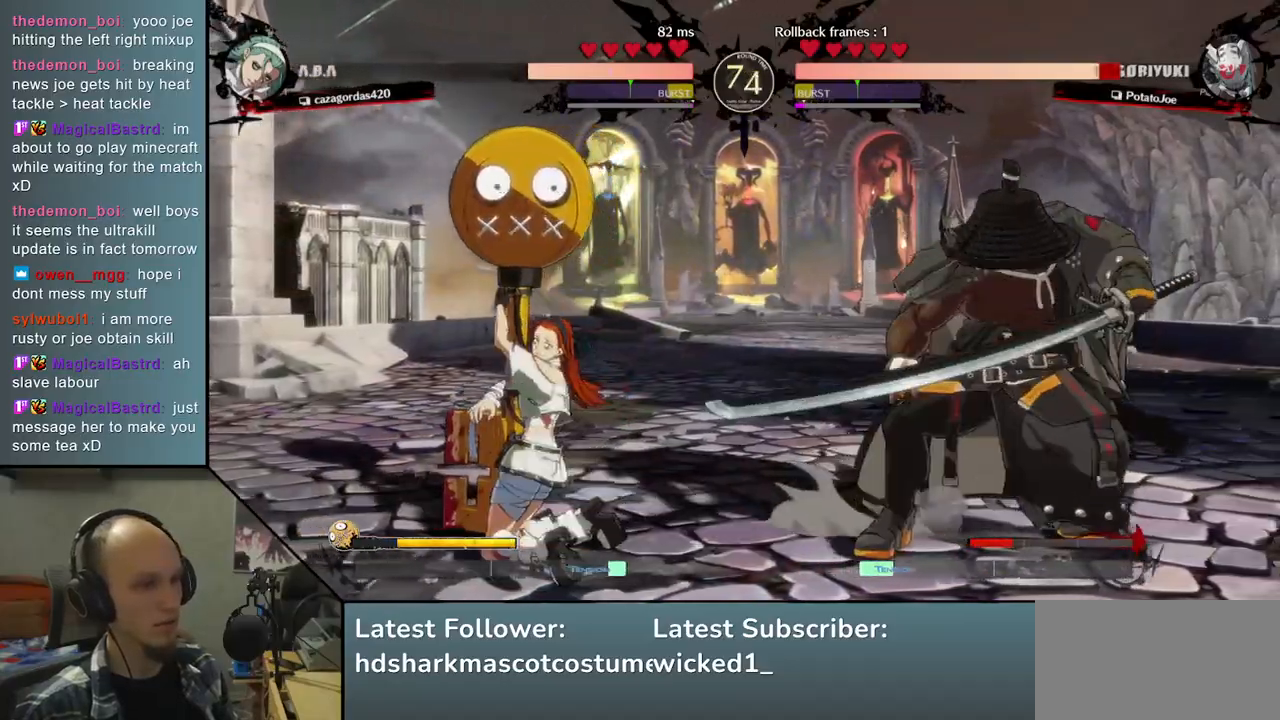
{"buttons": [], "left_stick": "right", "right_stick": "right", "events": [[50, "R2", "down"], [167, "R2", "up"]]}
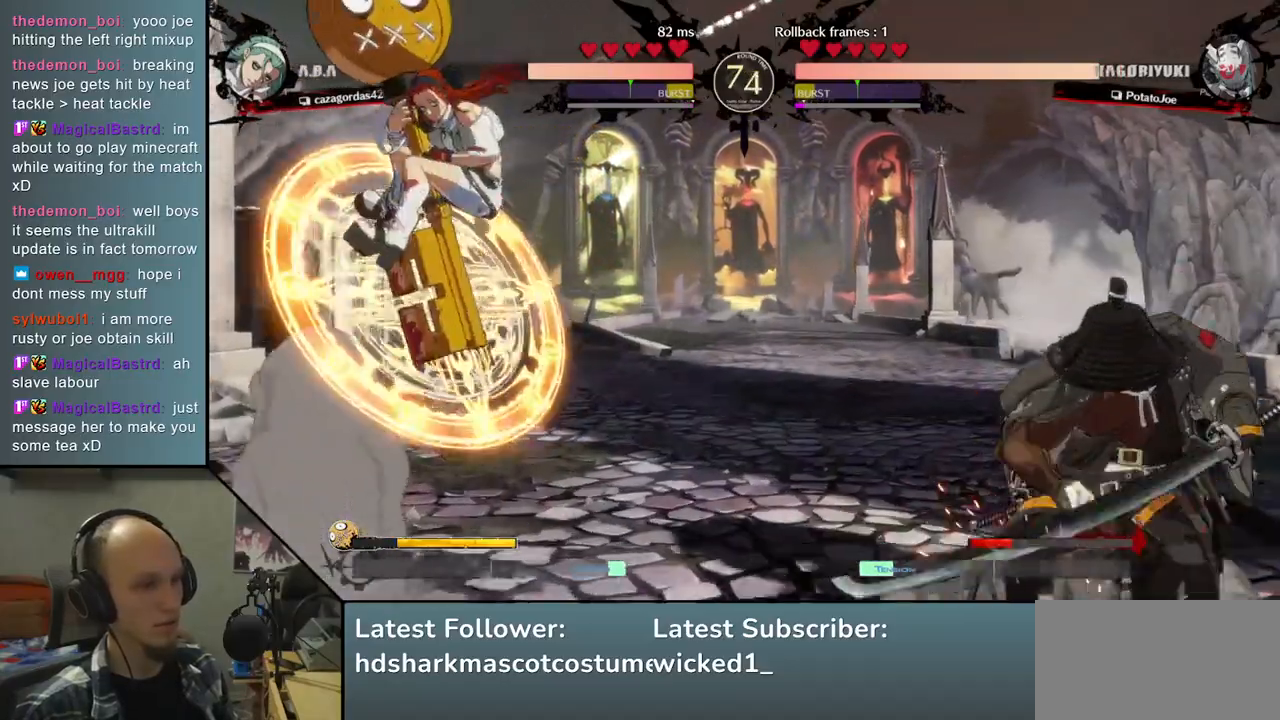
{"buttons": ["TRIANGLE"], "left_stick": "center", "right_stick": "center", "events": [[233, "TRIANGLE", "down"], [233, "left_stick", "center"], [233, "right_stick", "center"], [333, "TRIANGLE", "up"], [433, "TRIANGLE", "down"]]}
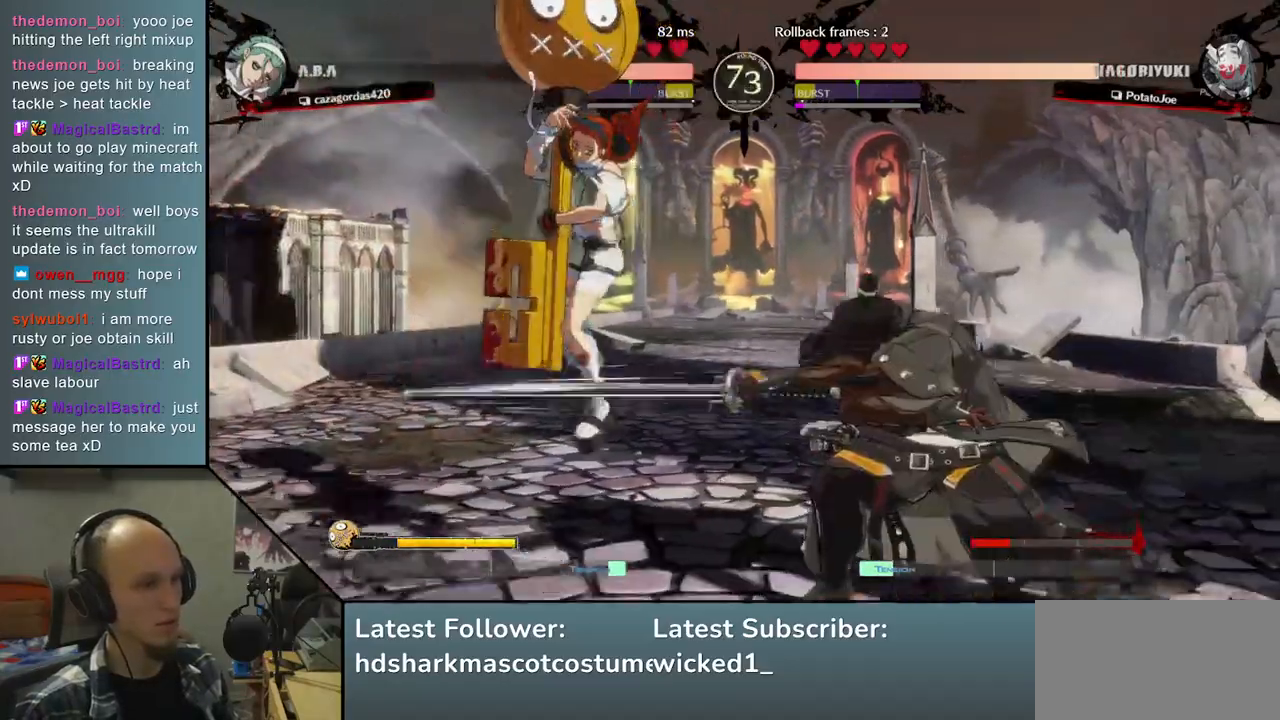
{"buttons": [], "left_stick": "center", "right_stick": "center", "events": [[17, "TRIANGLE", "up"], [133, "TRIANGLE", "down"], [233, "TRIANGLE", "up"], [333, "TRIANGLE", "down"], [417, "TRIANGLE", "up"]]}